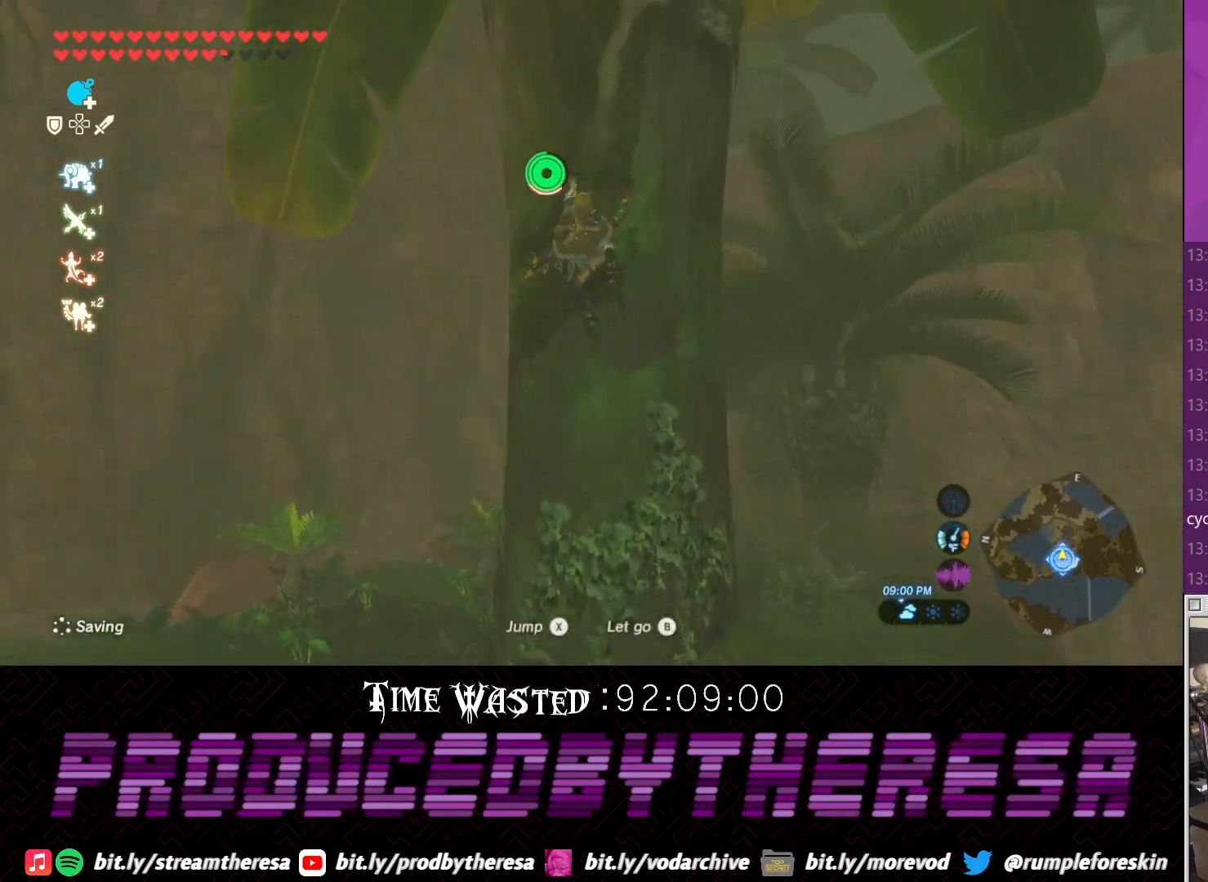
Gameplay with a controller (PlayStation layout); each line is a JSON object with the inputs held at the frame after it. "events" lists button and stick changes between this image and that frame as [ms after this image, input, new state], when the widget could be followed in between.
{"buttons": [], "left_stick": "up", "right_stick": "center", "events": [[167, "right_stick", "center"], [267, "TRIANGLE", "down"], [400, "TRIANGLE", "up"]]}
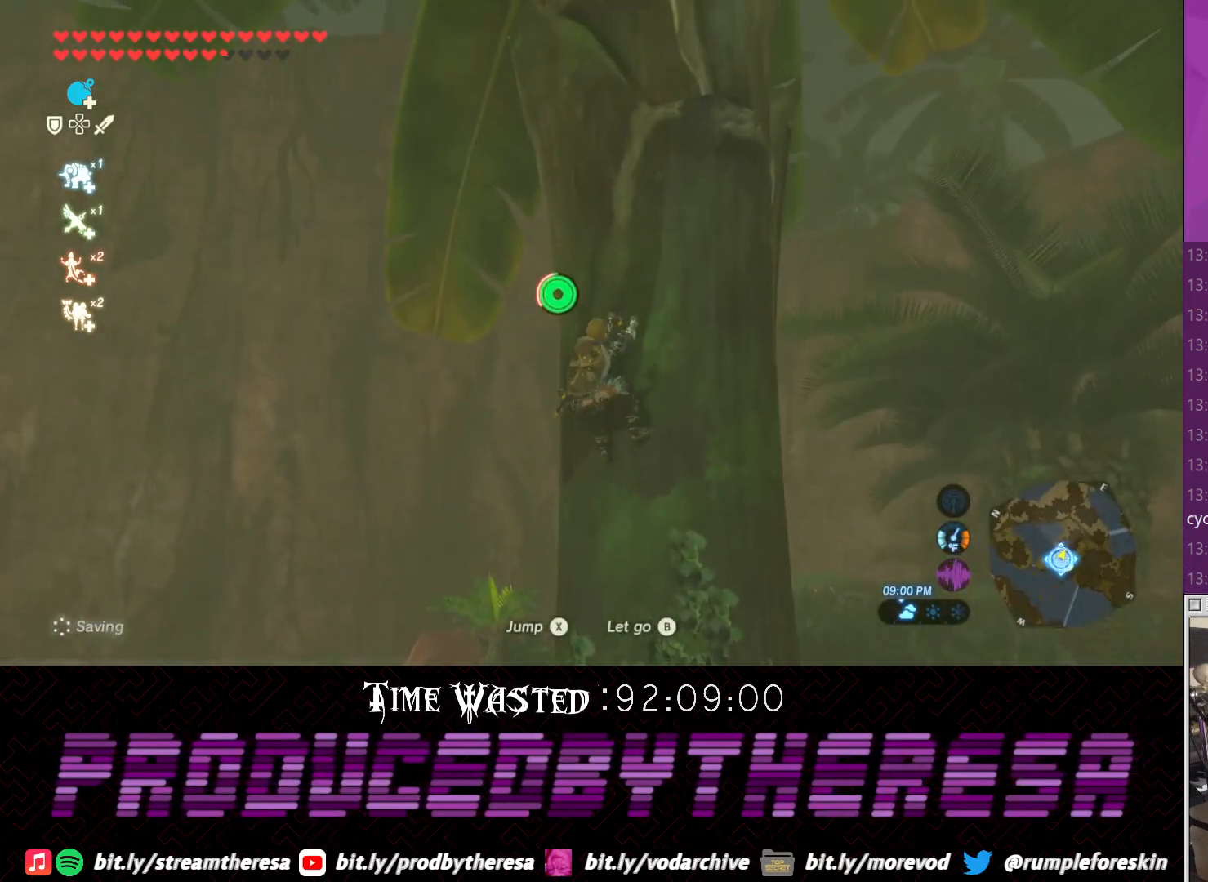
{"buttons": [], "left_stick": "up-right", "right_stick": "center", "events": [[83, "right_stick", "left"], [300, "left_stick", "up-right"], [500, "right_stick", "center"]]}
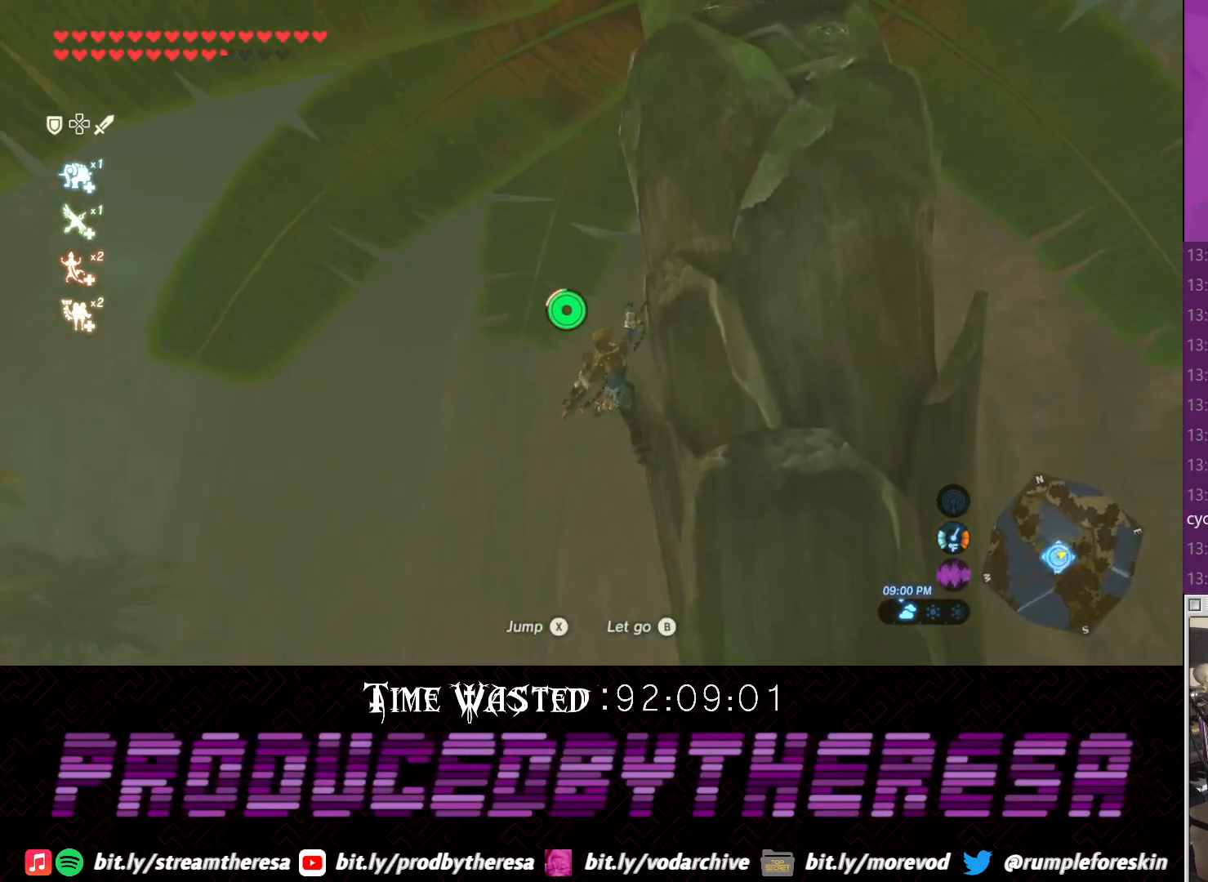
{"buttons": [], "left_stick": "up-right", "right_stick": "center", "events": [[117, "TRIANGLE", "down"], [250, "TRIANGLE", "up"]]}
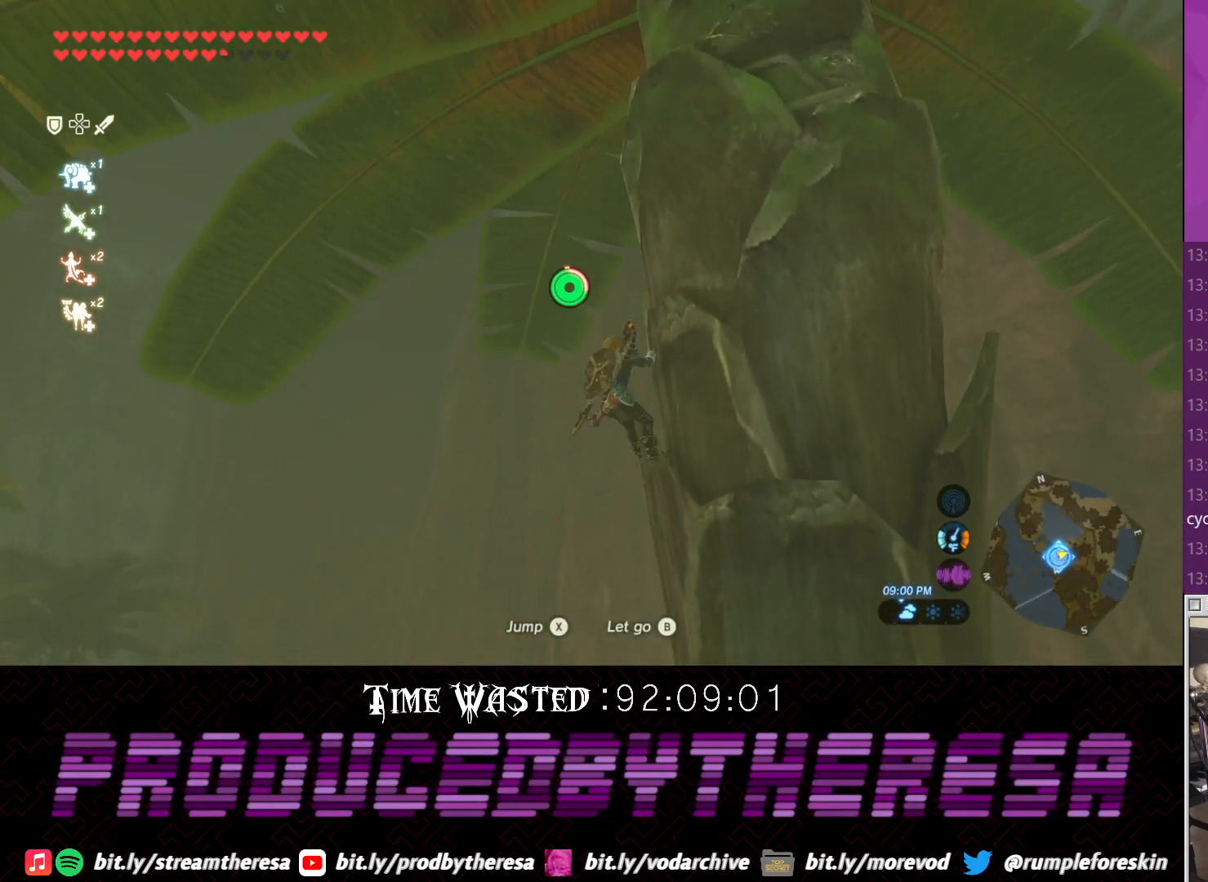
{"buttons": [], "left_stick": "up-right", "right_stick": "center", "events": [[300, "right_stick", "up"], [483, "right_stick", "center"]]}
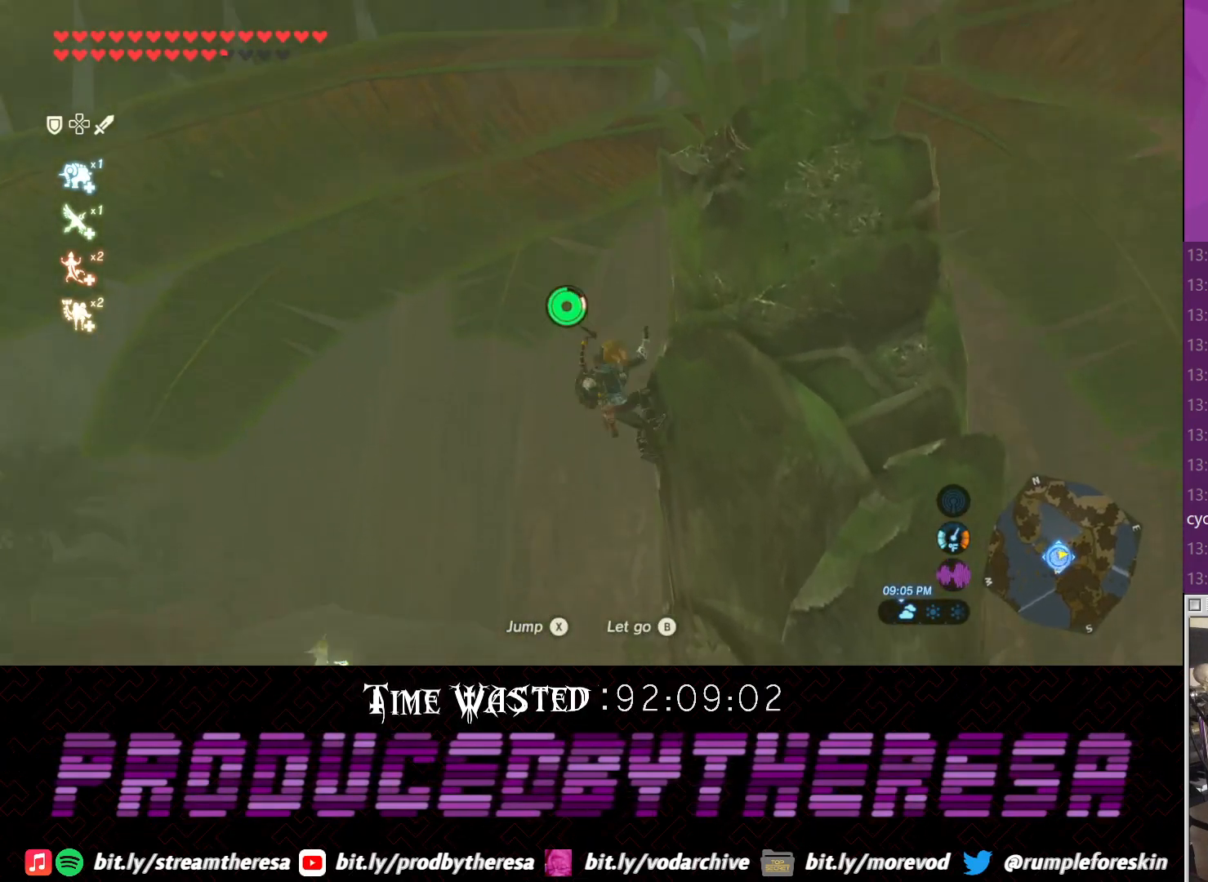
{"buttons": [], "left_stick": "up-right", "right_stick": "center", "events": [[117, "TRIANGLE", "down"], [250, "TRIANGLE", "up"]]}
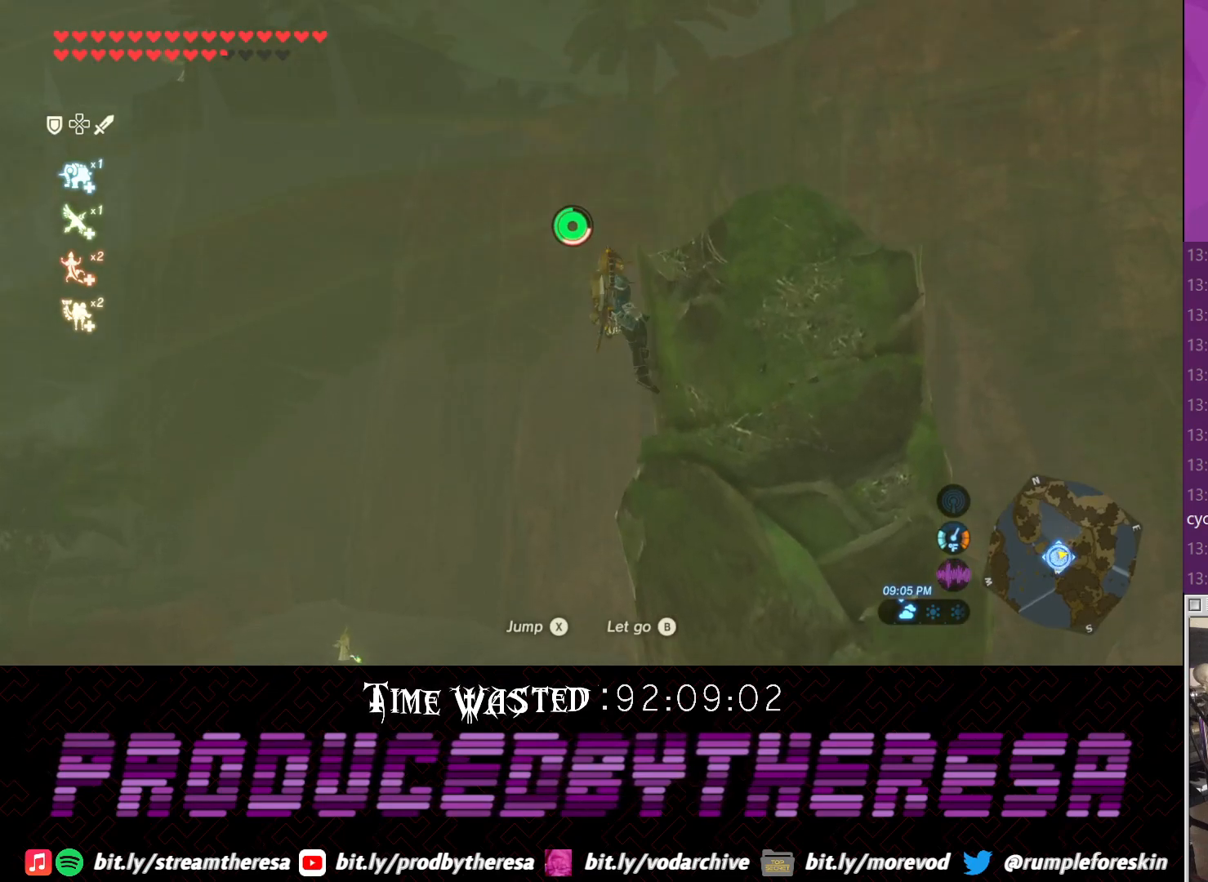
{"buttons": [], "left_stick": "up-right", "right_stick": "up", "events": [[450, "right_stick", "up"]]}
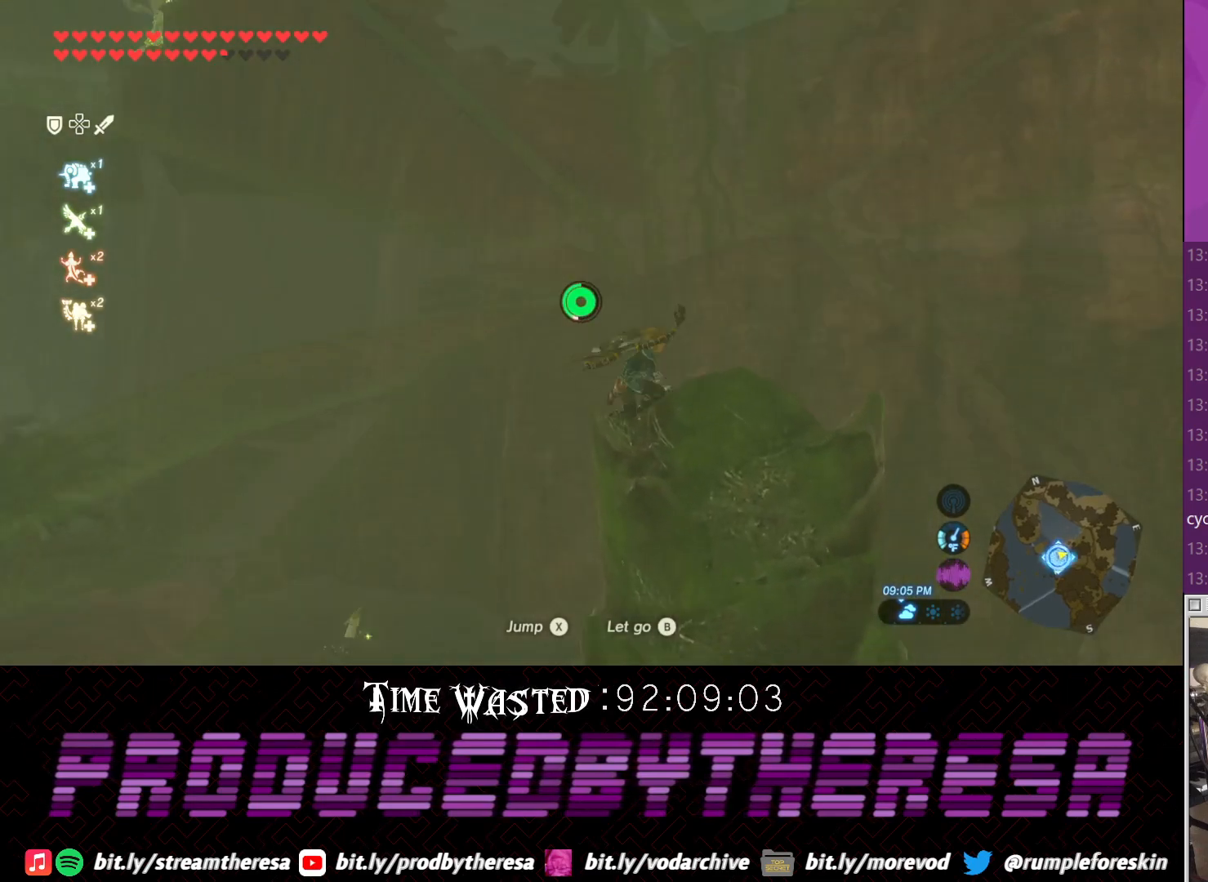
{"buttons": [], "left_stick": "center", "right_stick": "down", "events": [[33, "left_stick", "center"], [333, "right_stick", "down"]]}
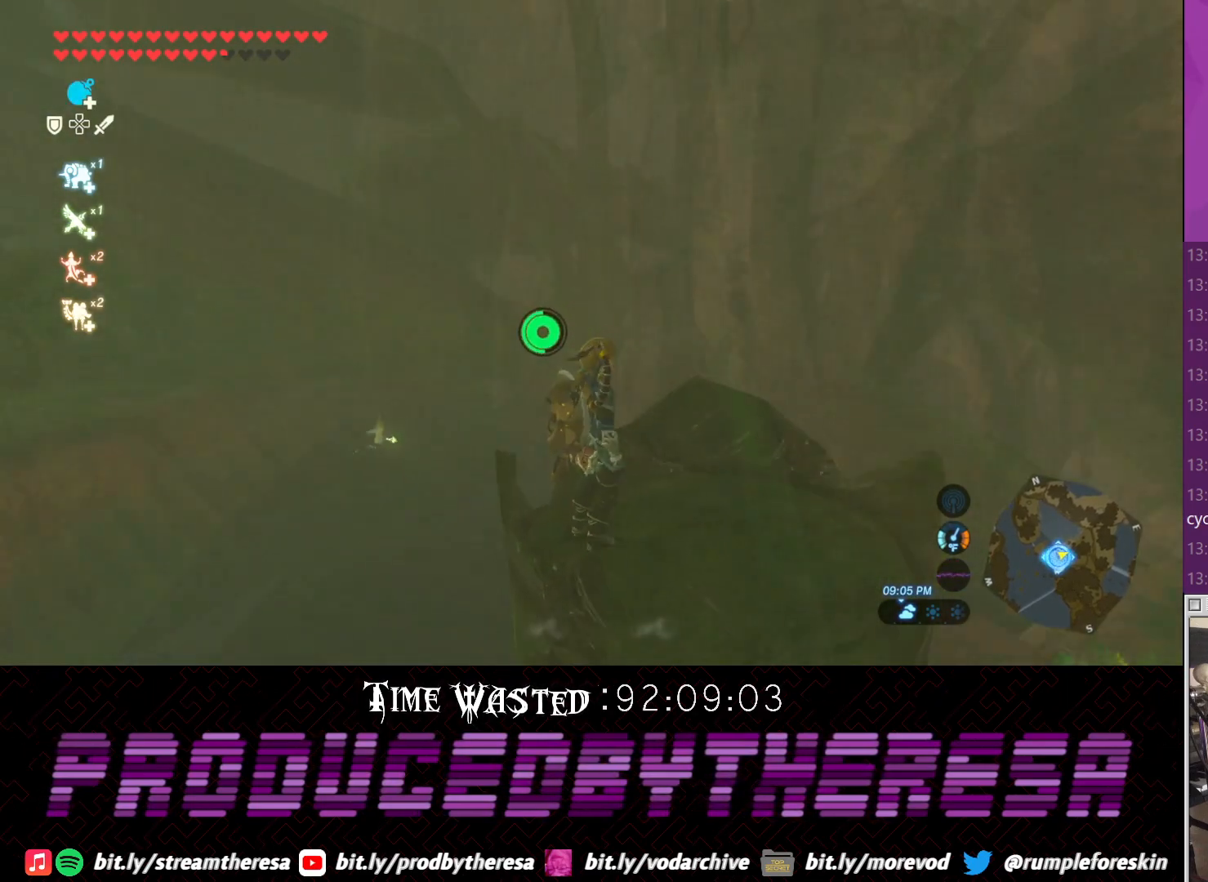
{"buttons": [], "left_stick": "center", "right_stick": "down", "events": [[150, "left_stick", "right"], [400, "left_stick", "center"]]}
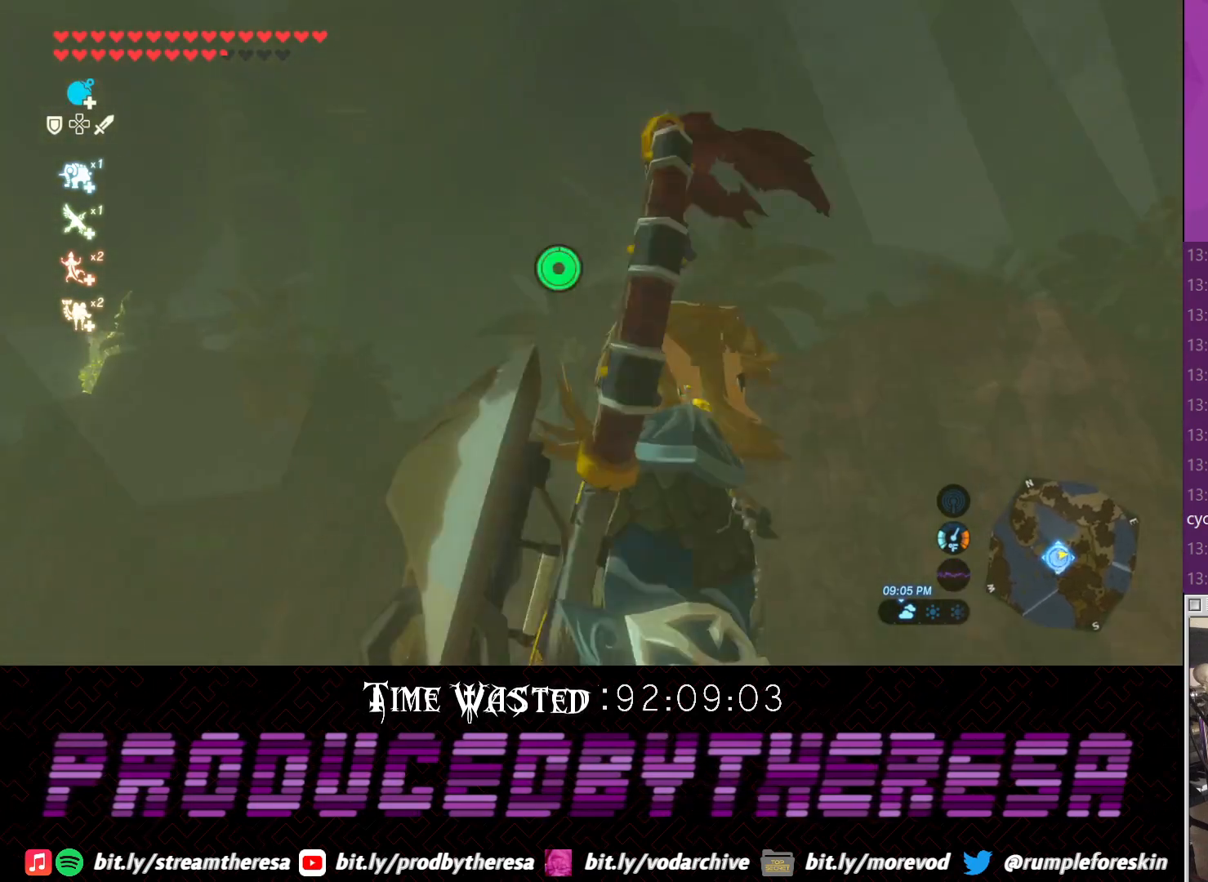
{"buttons": [], "left_stick": "right", "right_stick": "up-left", "events": [[50, "right_stick", "center"], [217, "right_stick", "up-left"], [417, "left_stick", "right"]]}
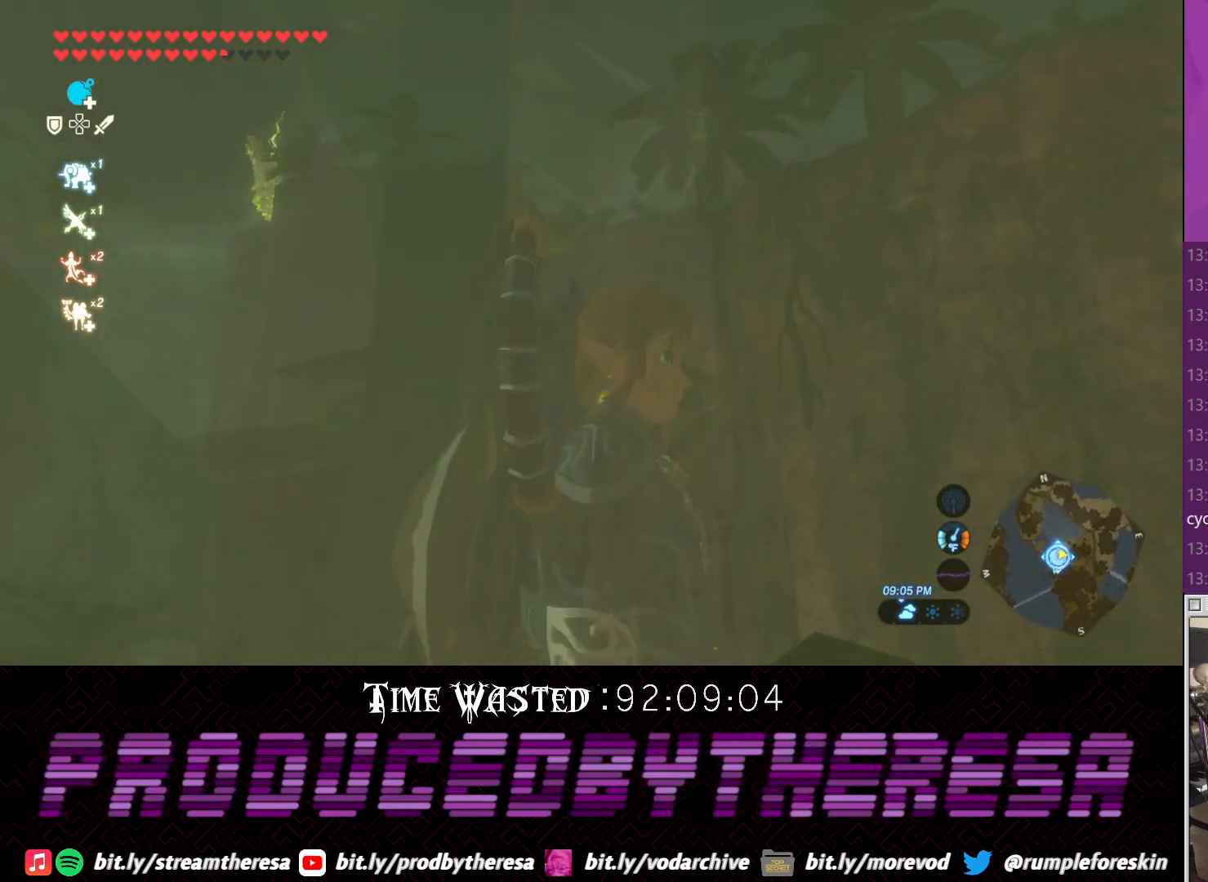
{"buttons": [], "left_stick": "right", "right_stick": "center", "events": [[33, "left_stick", "down-right"], [117, "right_stick", "left"], [167, "left_stick", "center"], [300, "right_stick", "center"], [433, "left_stick", "right"]]}
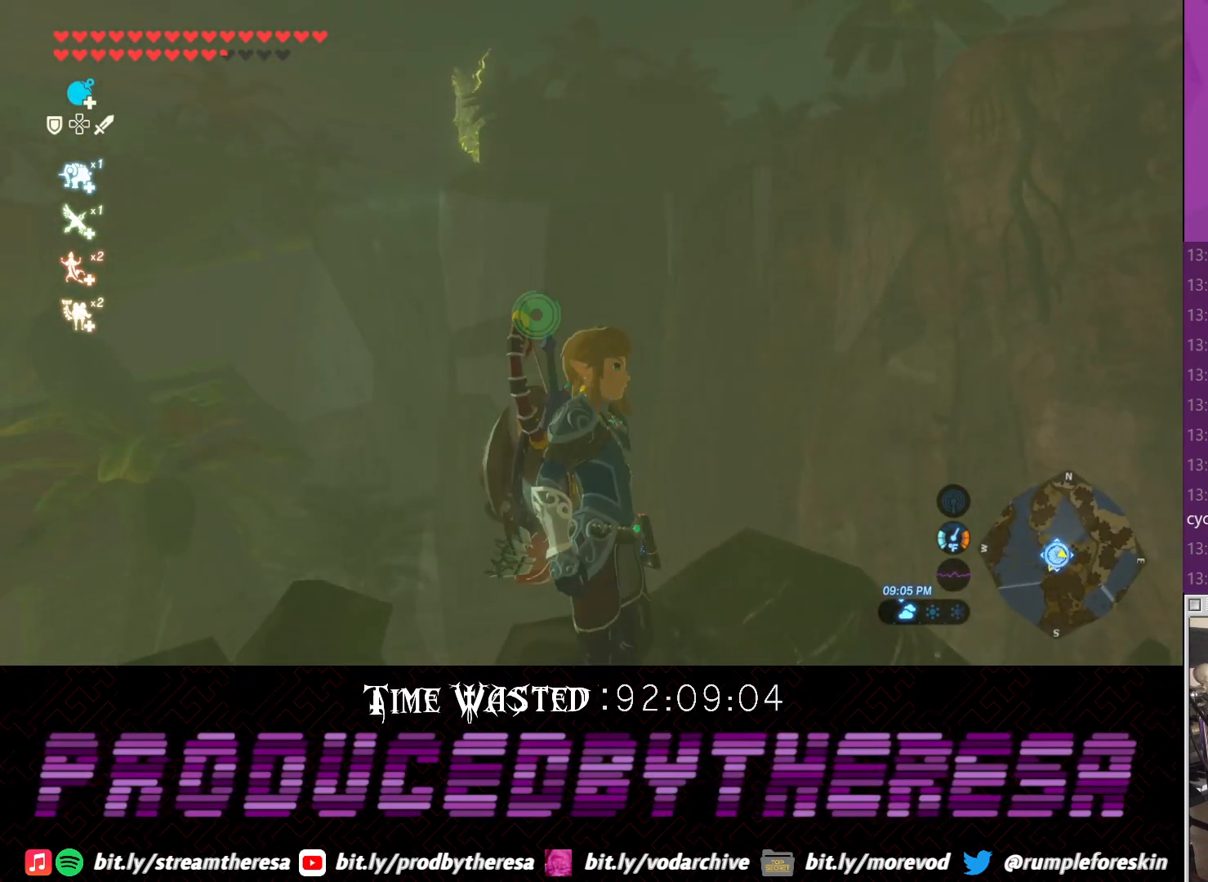
{"buttons": [], "left_stick": "center", "right_stick": "center", "events": [[117, "left_stick", "center"], [117, "right_stick", "up-left"], [367, "right_stick", "center"]]}
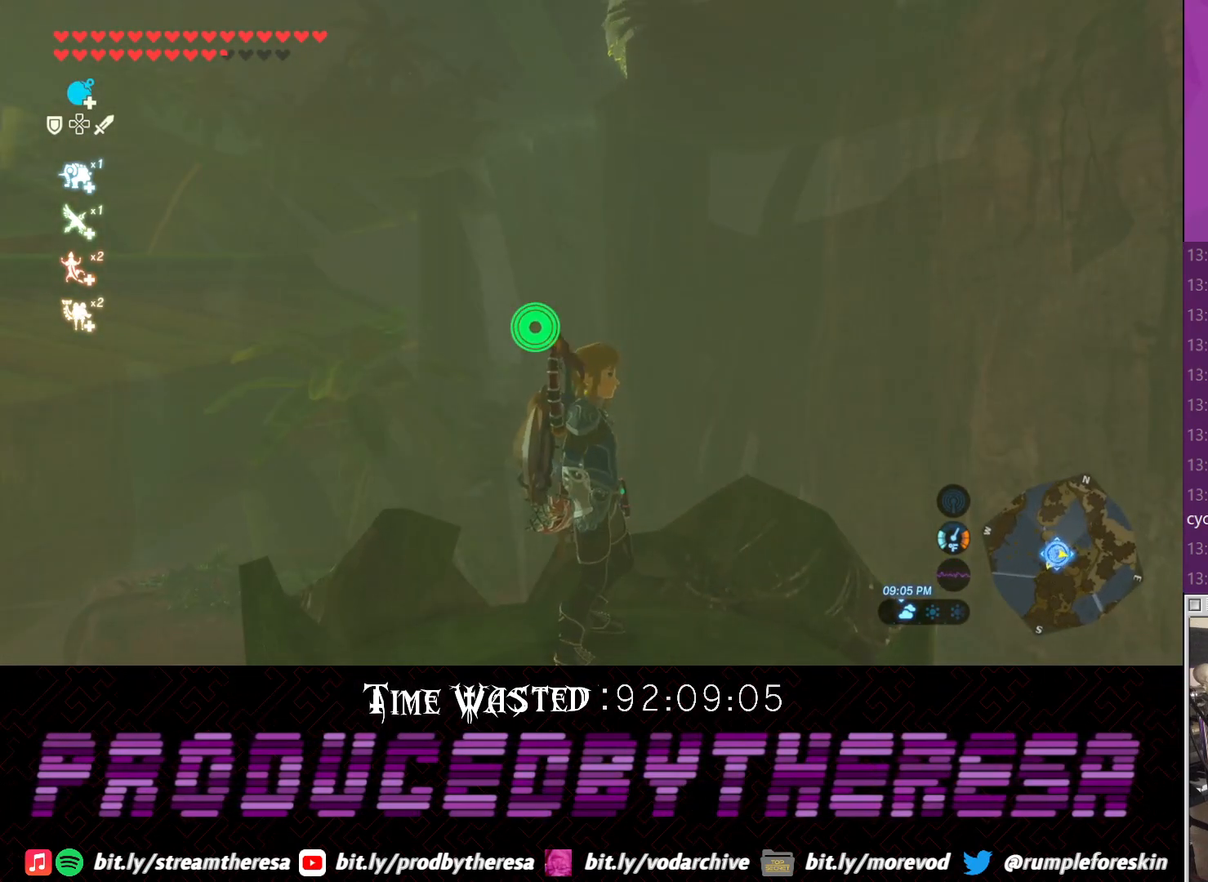
{"buttons": [], "left_stick": "center", "right_stick": "center", "events": [[67, "left_stick", "right"], [250, "left_stick", "center"]]}
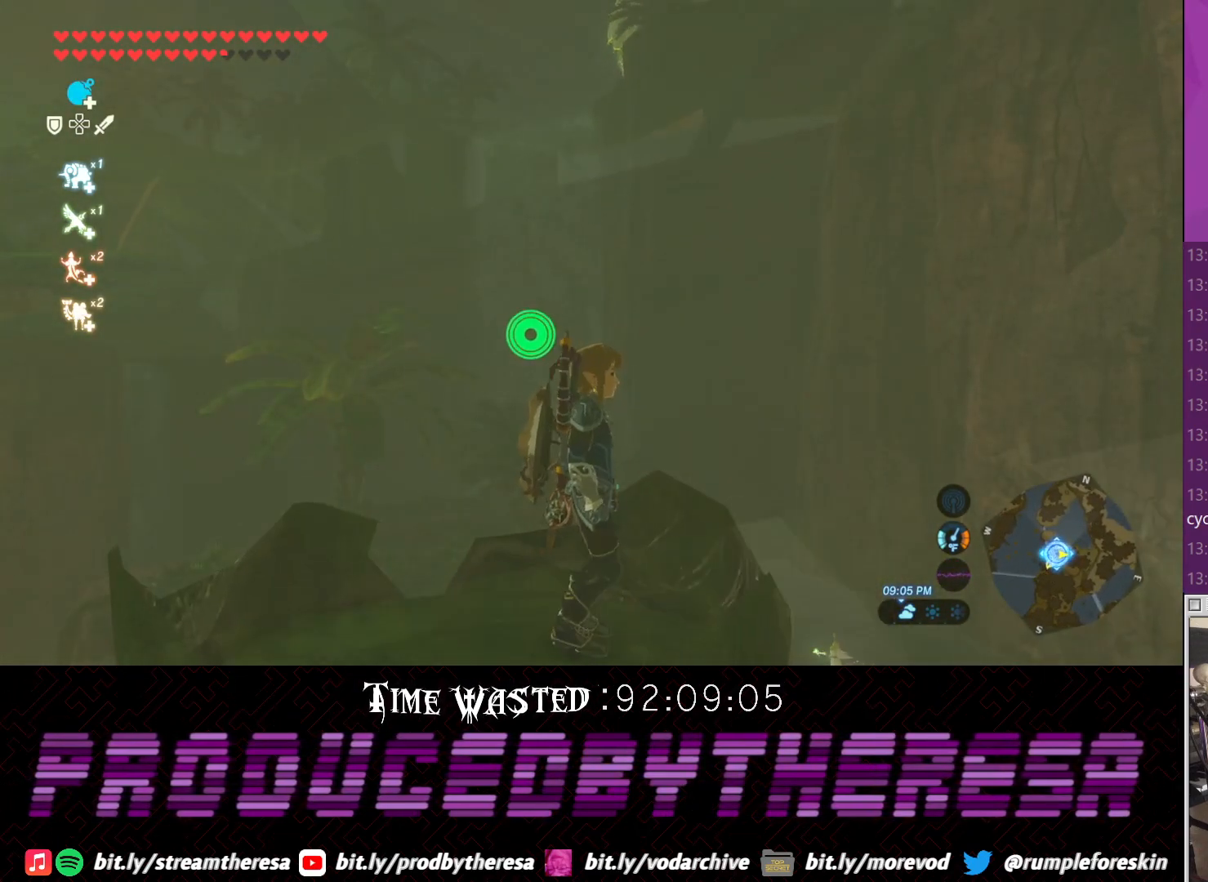
{"buttons": [], "left_stick": "center", "right_stick": "center", "events": [[133, "right_stick", "down"], [383, "right_stick", "center"]]}
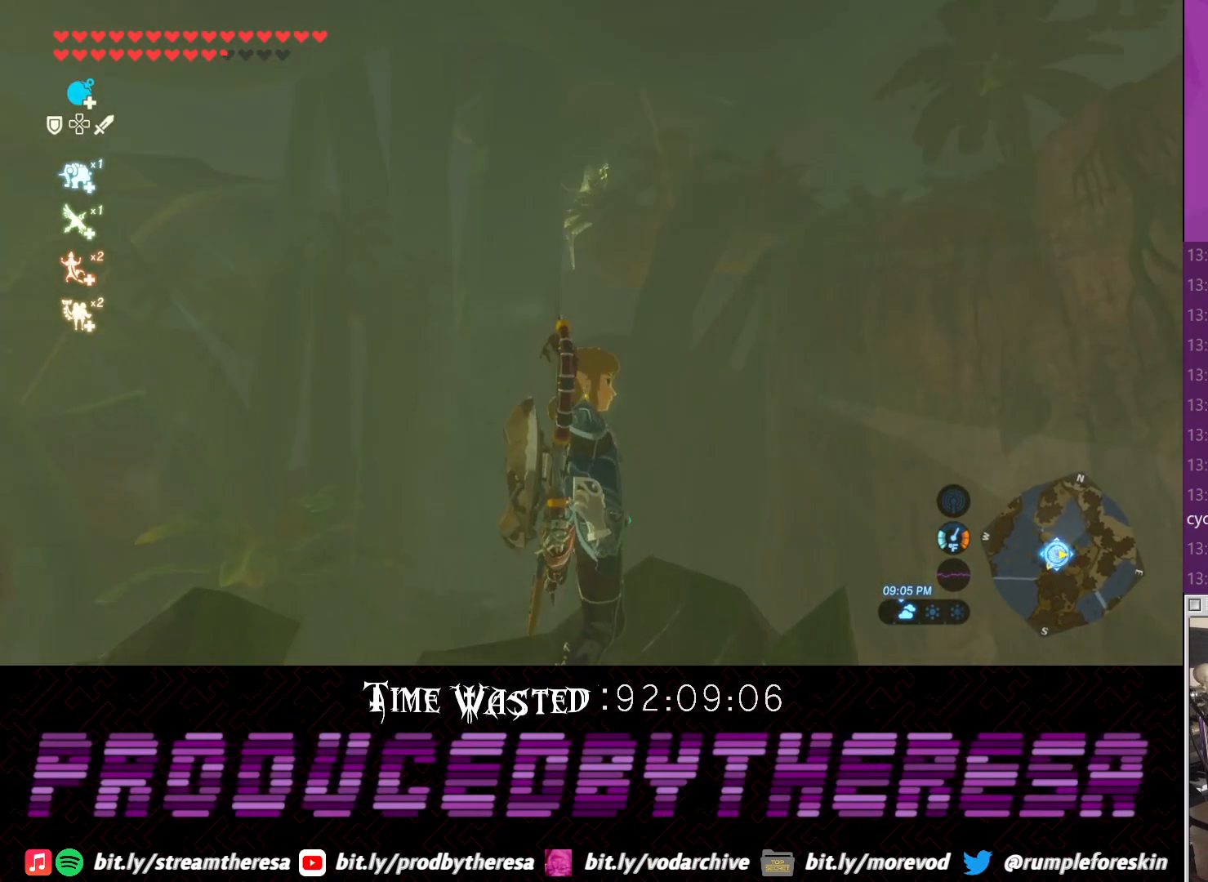
{"buttons": [], "left_stick": "center", "right_stick": "up", "events": [[17, "left_stick", "up-left"], [200, "left_stick", "center"], [400, "right_stick", "up"]]}
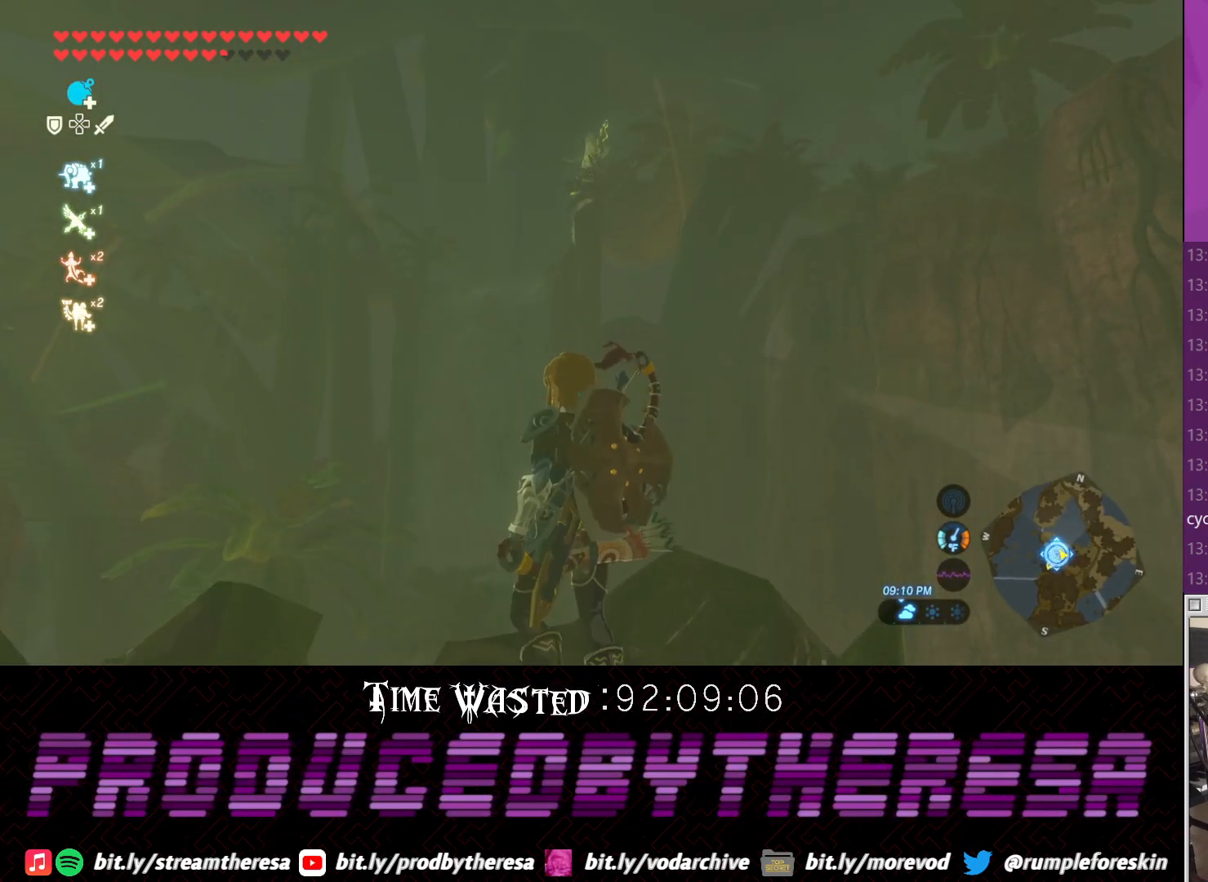
{"buttons": [], "left_stick": "center", "right_stick": "down", "events": [[150, "right_stick", "center"], [350, "right_stick", "down"]]}
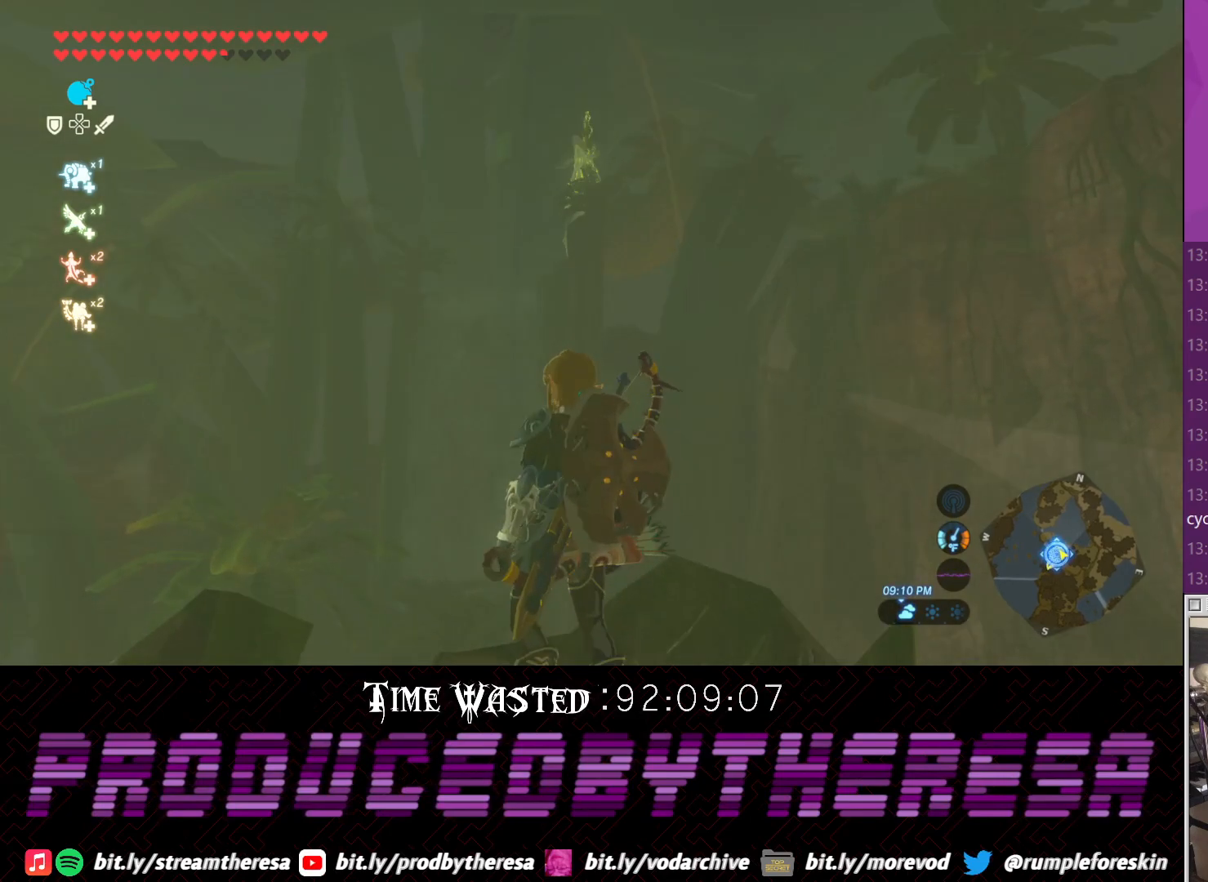
{"buttons": [], "left_stick": "center", "right_stick": "center", "events": [[33, "right_stick", "center"]]}
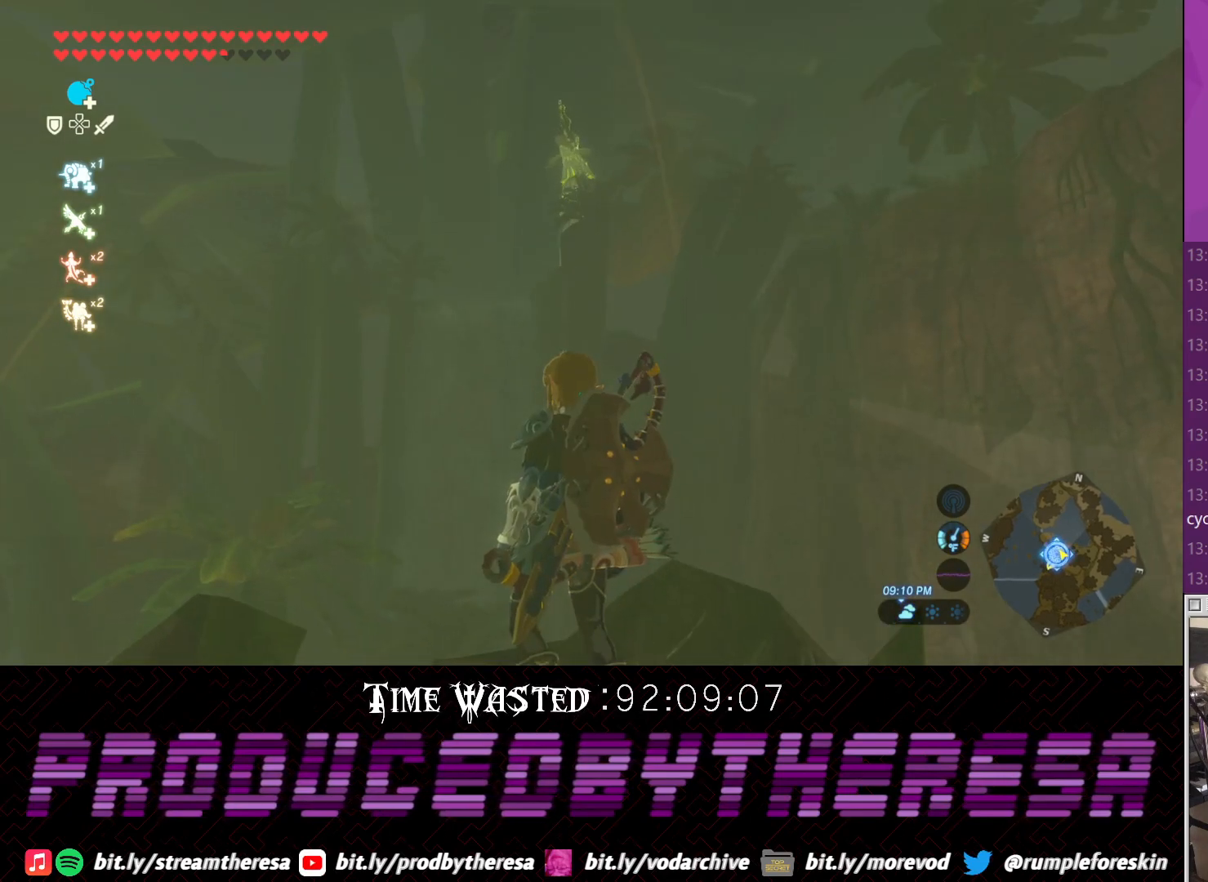
{"buttons": [], "left_stick": "center", "right_stick": "center", "events": [[133, "right_stick", "left"], [433, "right_stick", "center"]]}
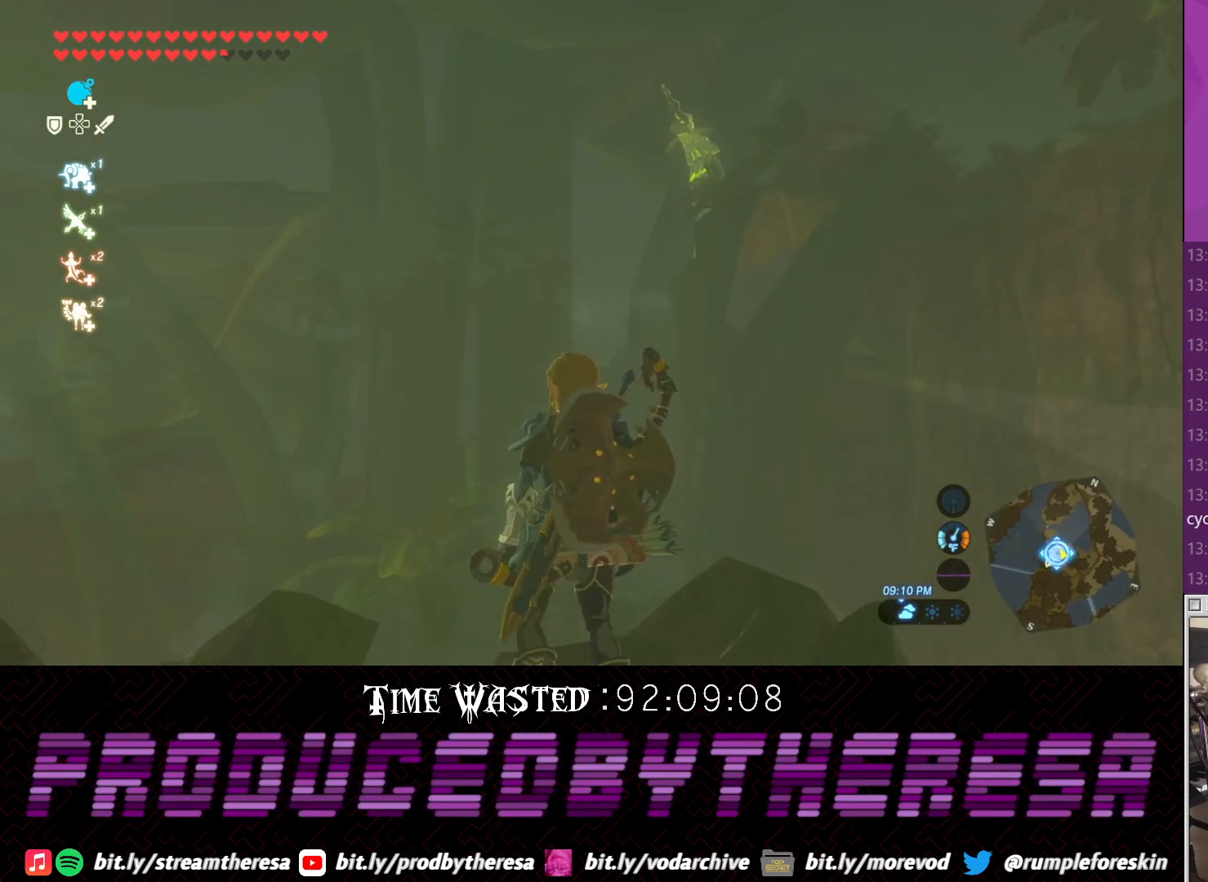
{"buttons": [], "left_stick": "center", "right_stick": "center", "events": [[183, "right_stick", "up"], [333, "right_stick", "up-left"], [433, "right_stick", "center"]]}
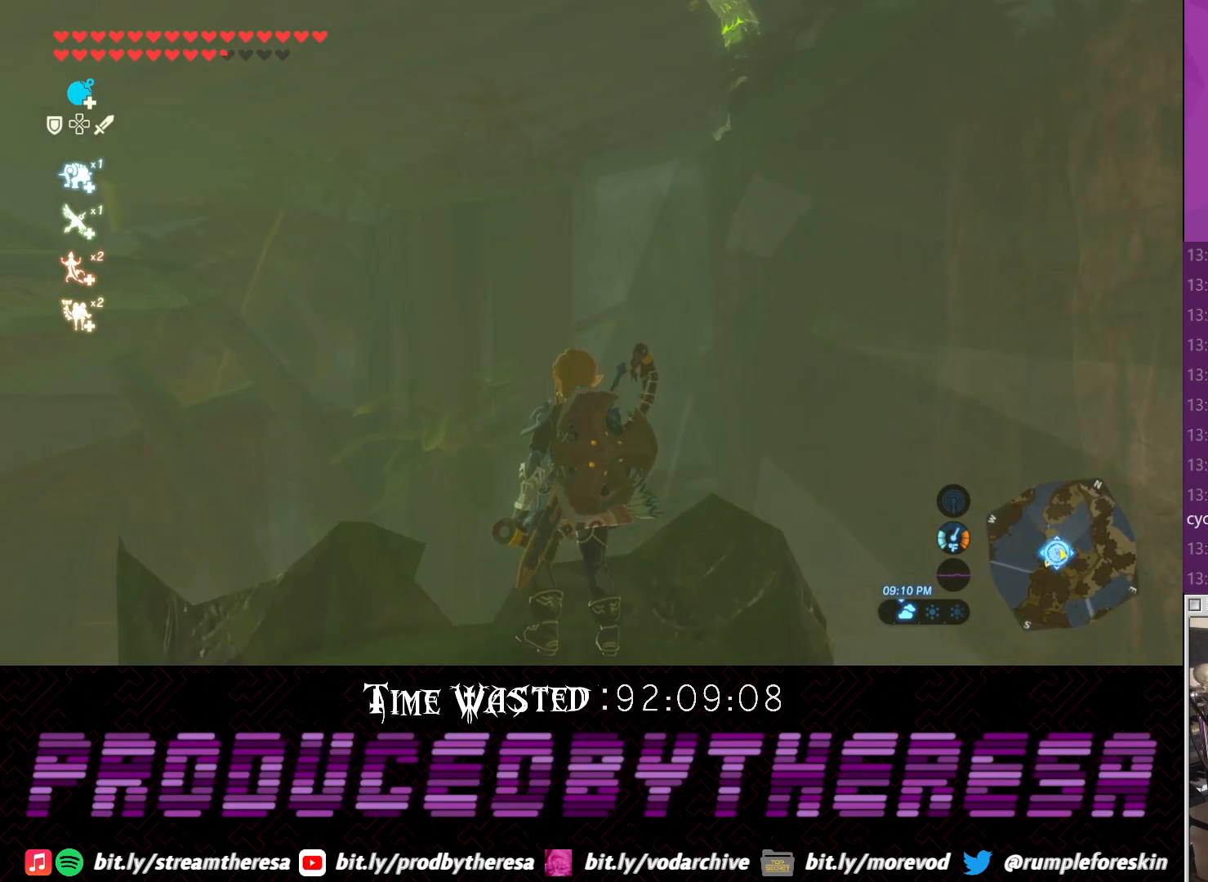
{"buttons": [], "left_stick": "center", "right_stick": "center", "events": [[100, "right_stick", "down"], [267, "right_stick", "center"]]}
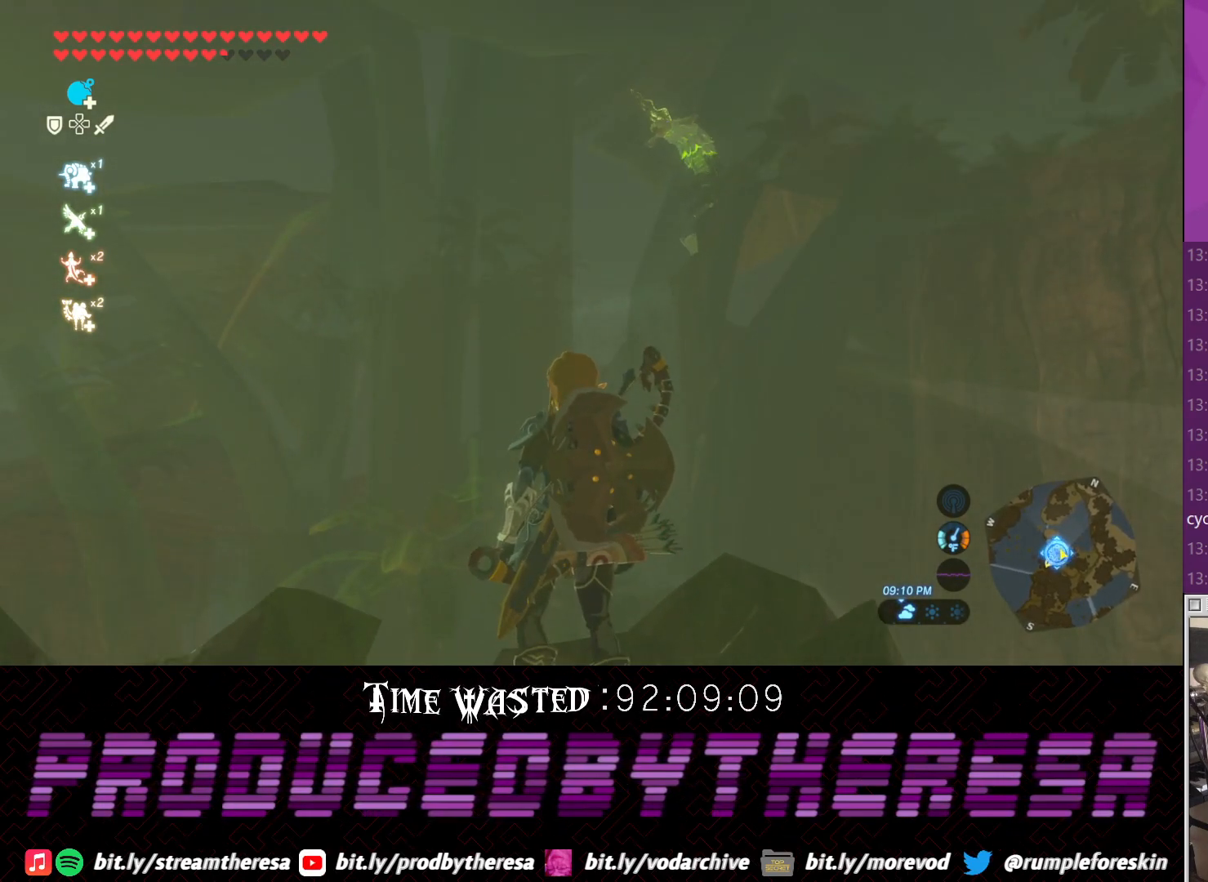
{"buttons": [], "left_stick": "center", "right_stick": "center", "events": [[267, "right_stick", "up"], [400, "right_stick", "center"]]}